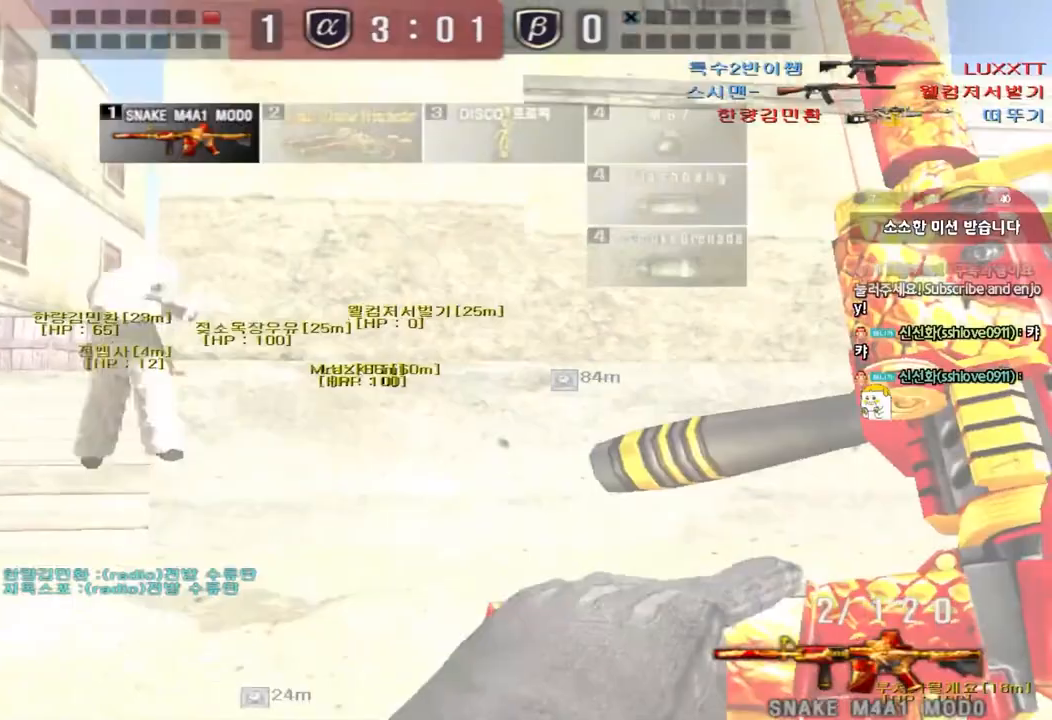
Gameplay with keyboard; each line is a JSON object with the keys held at the frame after it. "events" lists presses ("down") and releases ("up") of "a", "ctrl", "d", "e", "f", "q", "r", "s", "shift", "space", "tab" and "w" between this image and that frame as [ms after this image, input, new state], when the widget could be followed in between. No other keys are recorded. Mouse input is not recorded.
{"keys": ["a", "shift", "w"], "events": [[33, "a", "up"], [50, "w", "up"], [83, "space", "down"], [150, "a", "down"], [150, "space", "up"], [150, "w", "down"], [250, "shift", "down"], [383, "shift", "up"], [467, "shift", "down"]]}
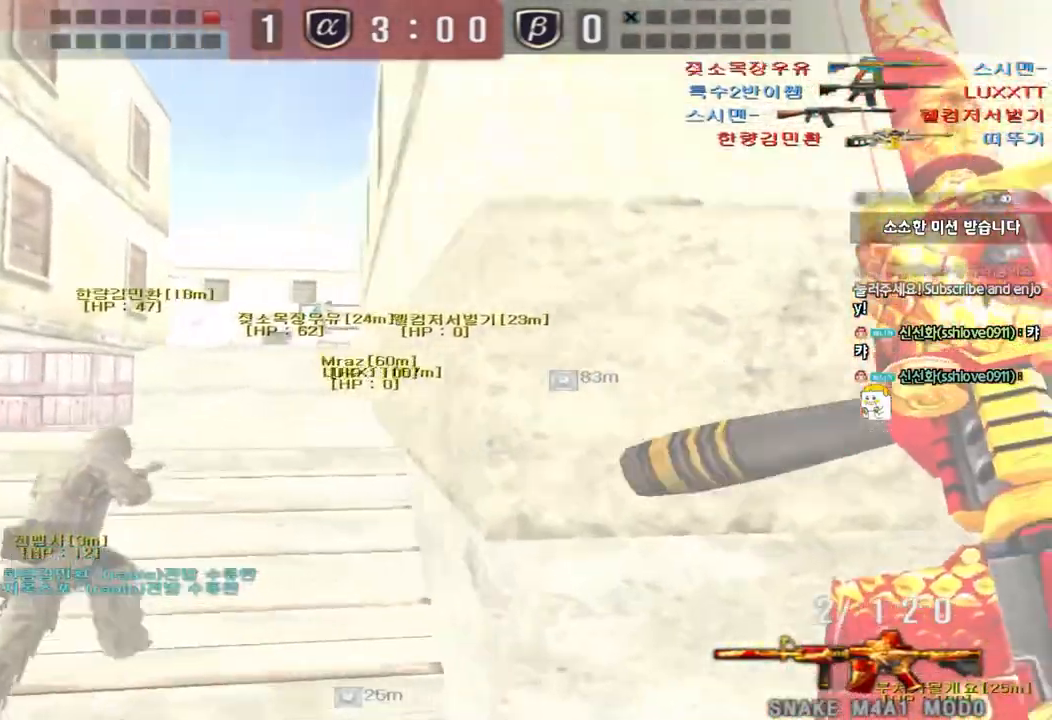
{"keys": ["d", "w"], "events": [[67, "a", "up"], [83, "shift", "up"], [133, "d", "down"]]}
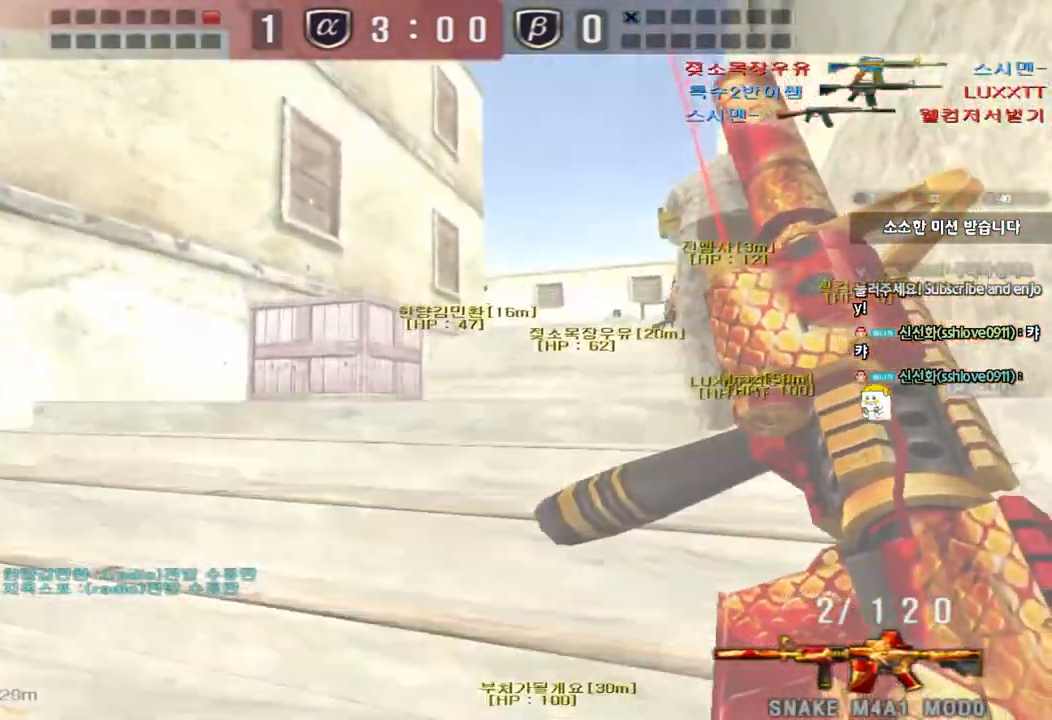
{"keys": [], "events": [[183, "shift", "down"], [200, "d", "up"], [217, "w", "up"], [250, "space", "down"], [350, "space", "up"], [383, "shift", "up"]]}
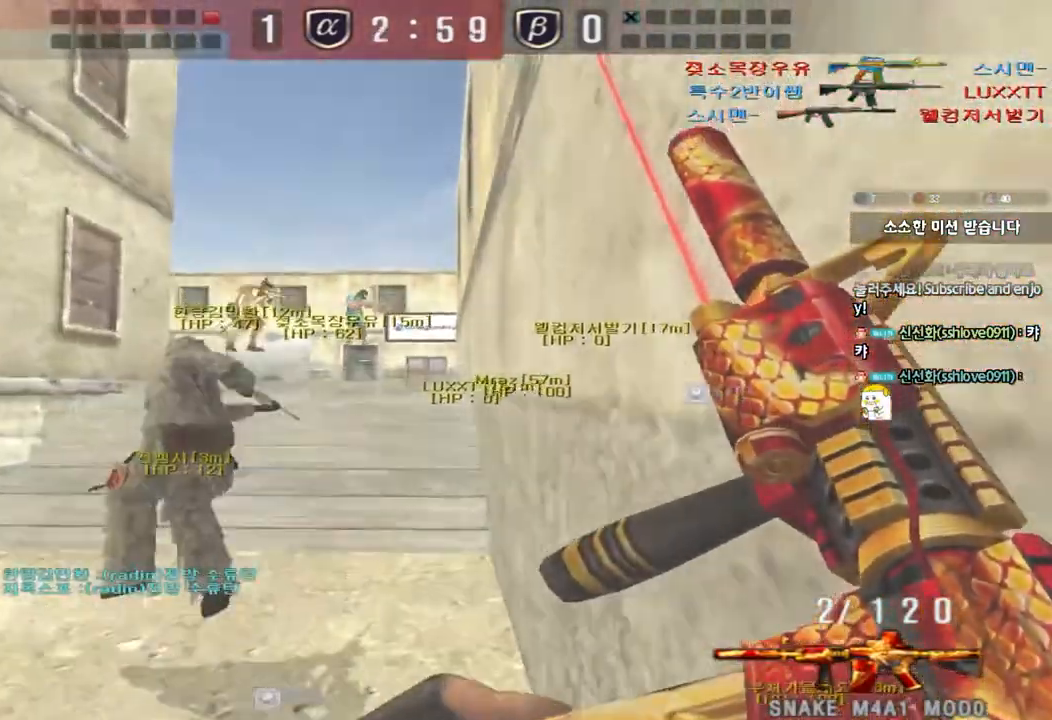
{"keys": ["a", "w"], "events": [[200, "a", "down"], [217, "w", "down"], [367, "shift", "down"], [367, "w", "up"], [383, "a", "up"], [417, "space", "down"], [483, "a", "down"], [483, "shift", "up"], [483, "w", "down"], [500, "space", "up"]]}
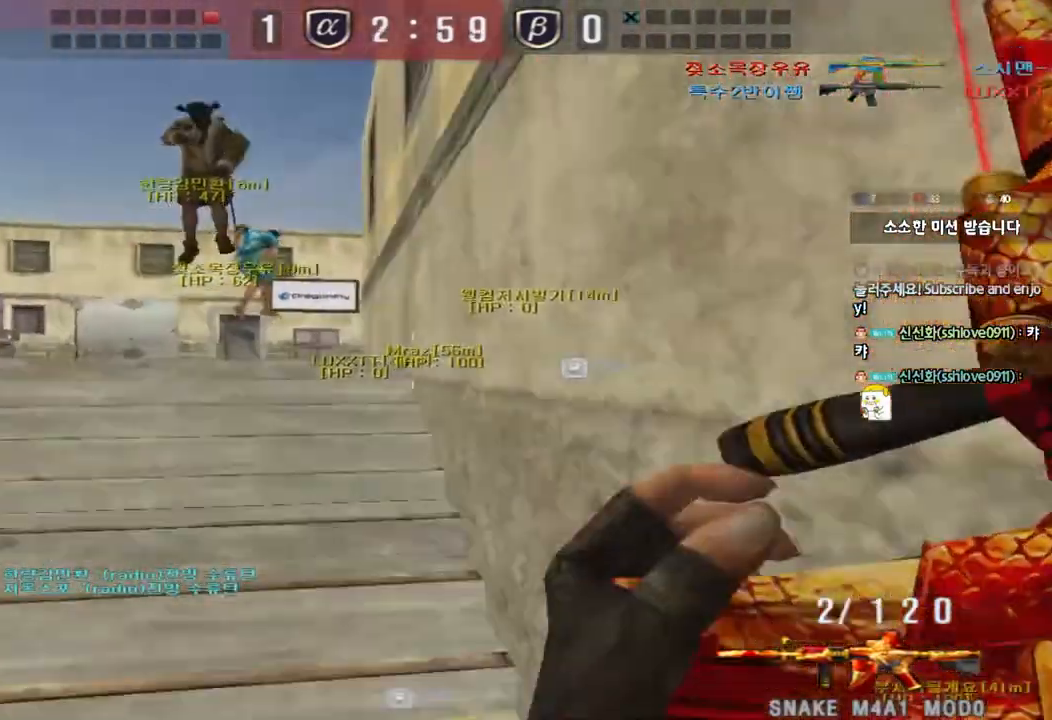
{"keys": ["a", "w"], "events": [[83, "shift", "down"], [200, "shift", "up"], [300, "shift", "down"], [433, "shift", "up"]]}
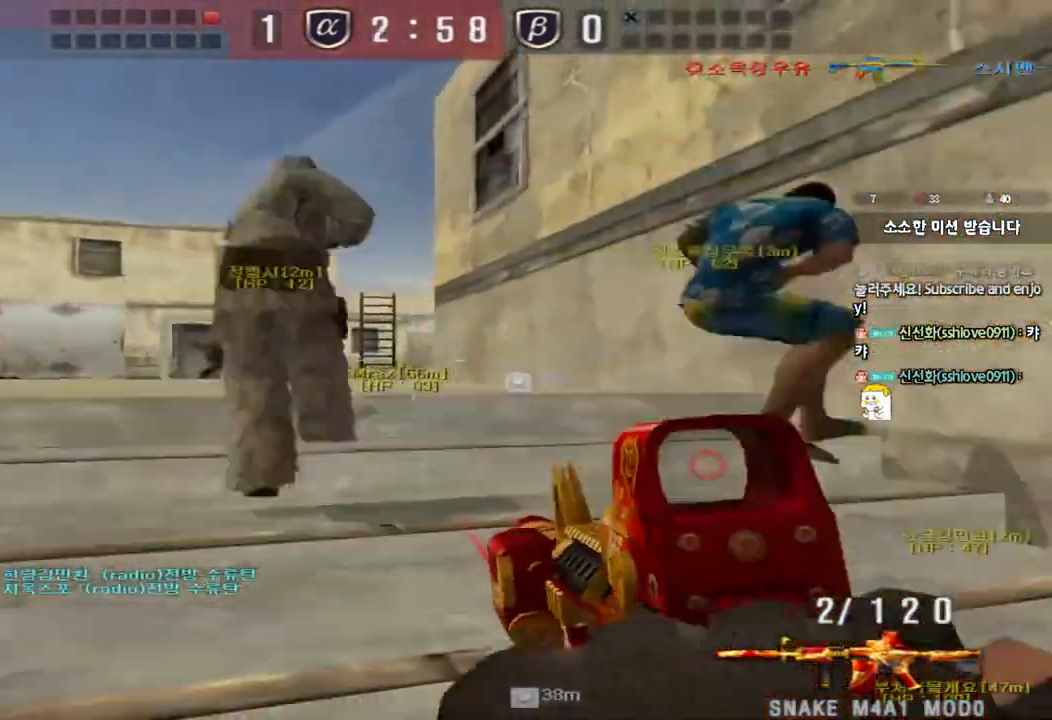
{"keys": ["a", "w"], "events": [[283, "a", "up"], [367, "d", "down"], [383, "d", "up"], [400, "a", "down"]]}
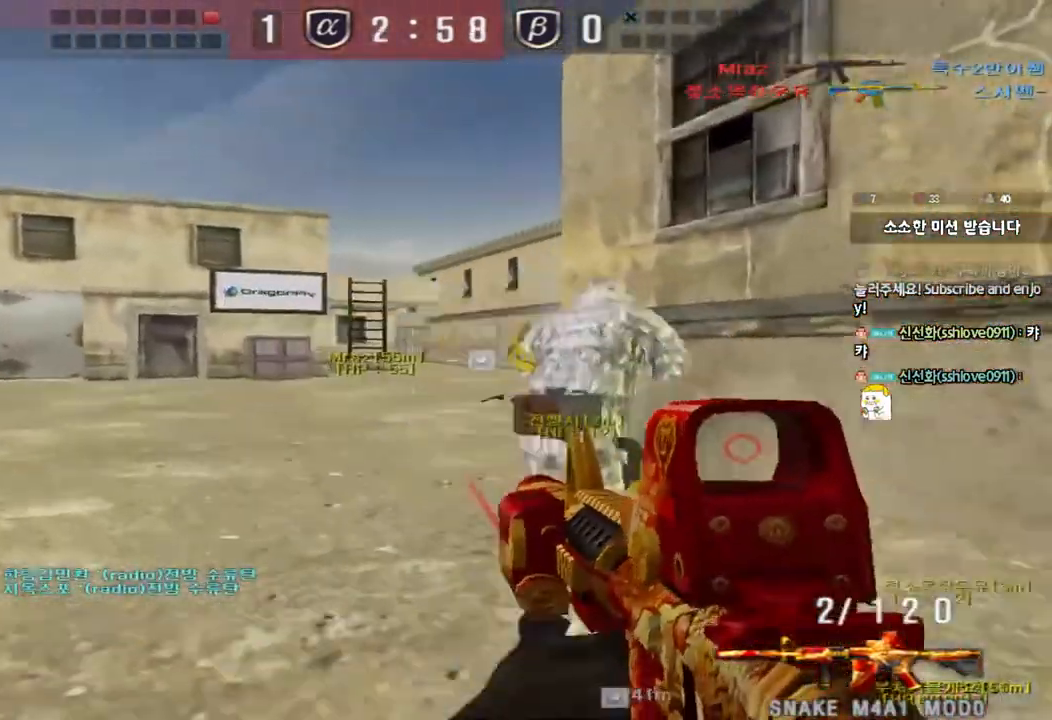
{"keys": [], "events": [[50, "shift", "down"], [50, "w", "up"], [67, "a", "up"], [100, "space", "down"], [217, "space", "up"], [367, "shift", "up"]]}
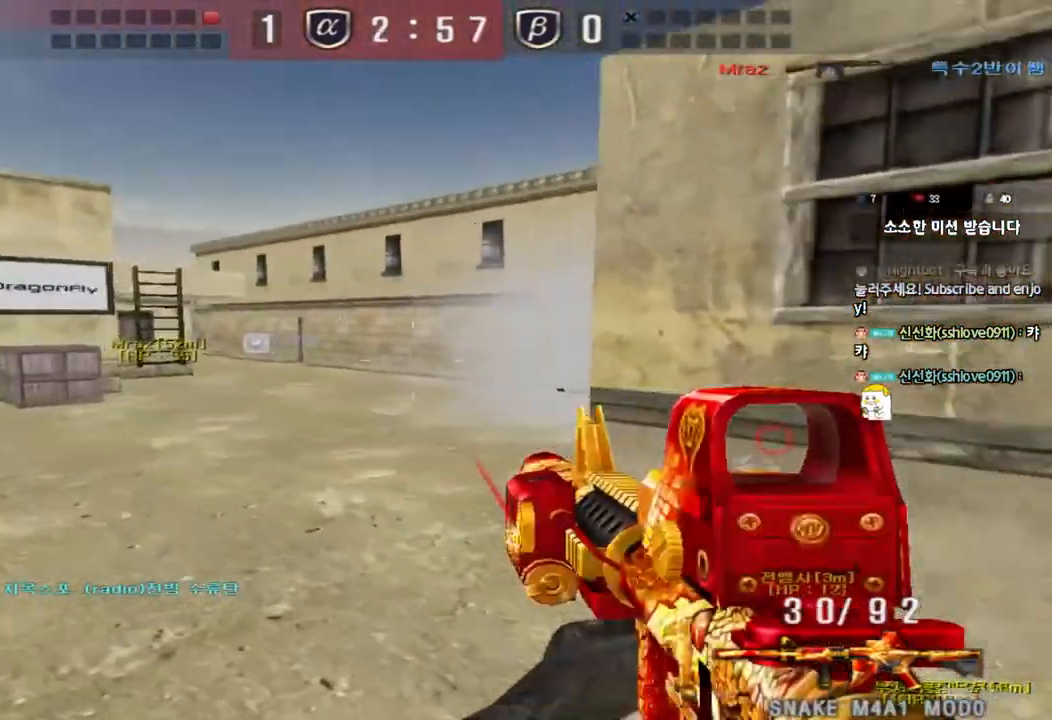
{"keys": ["shift"], "events": [[133, "a", "down"], [167, "w", "down"], [317, "shift", "down"], [317, "w", "up"], [350, "a", "up"], [367, "space", "down"], [483, "space", "up"]]}
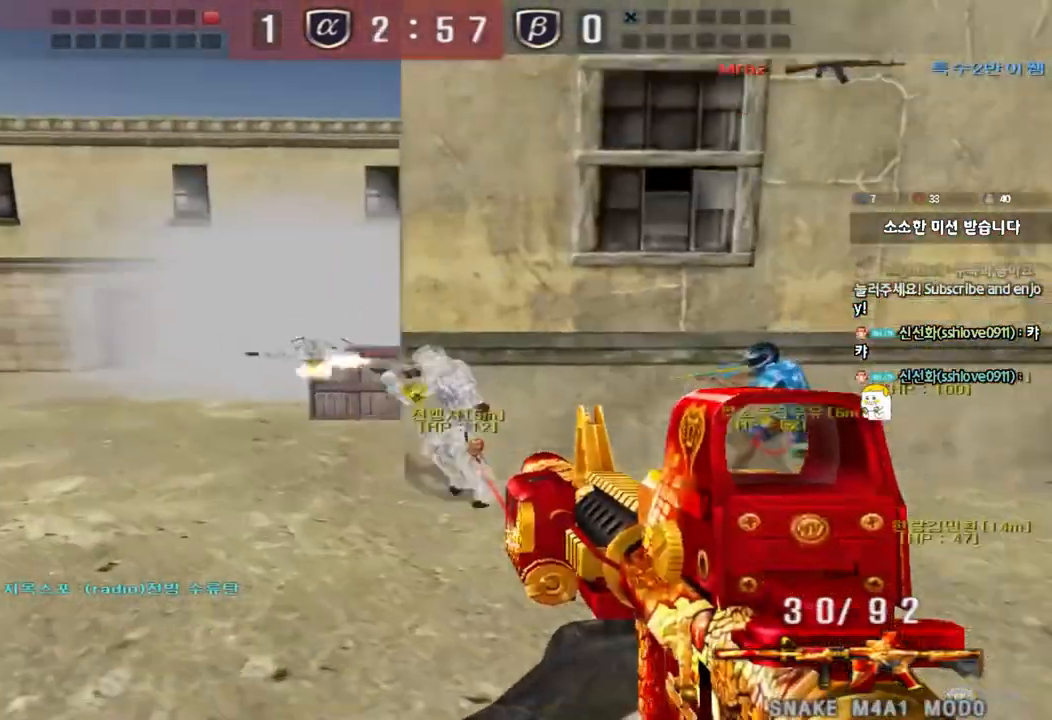
{"keys": ["a", "w"], "events": [[350, "shift", "up"], [417, "a", "down"], [417, "w", "down"]]}
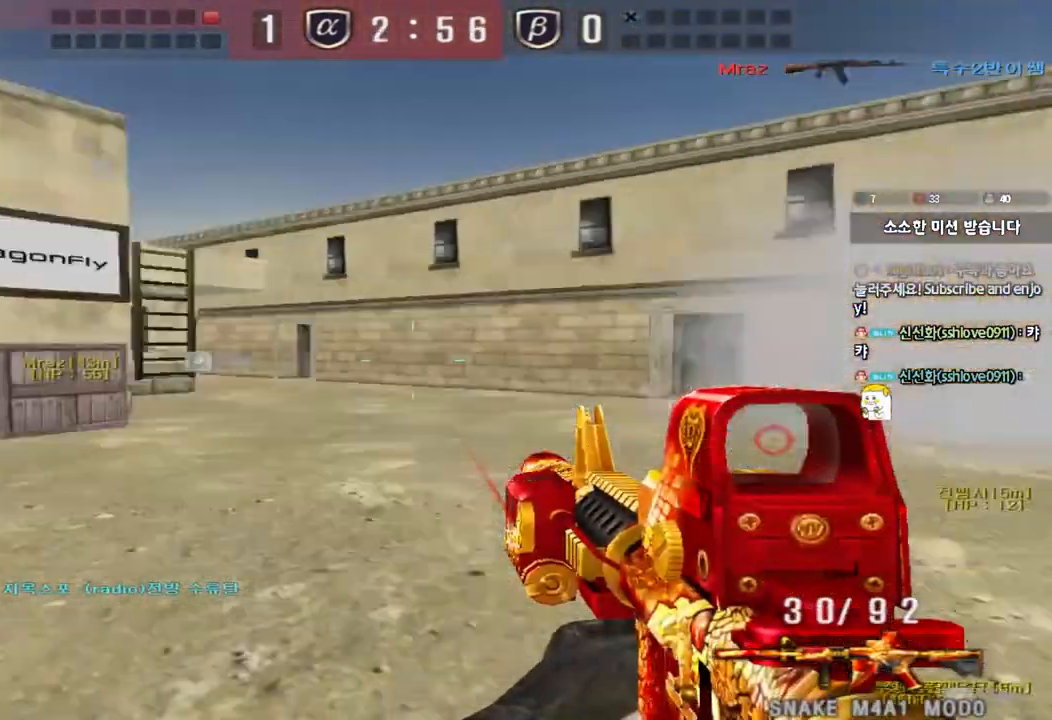
{"keys": [], "events": [[100, "shift", "down"], [117, "a", "up"], [117, "w", "up"], [150, "space", "down"], [283, "space", "up"], [483, "shift", "up"]]}
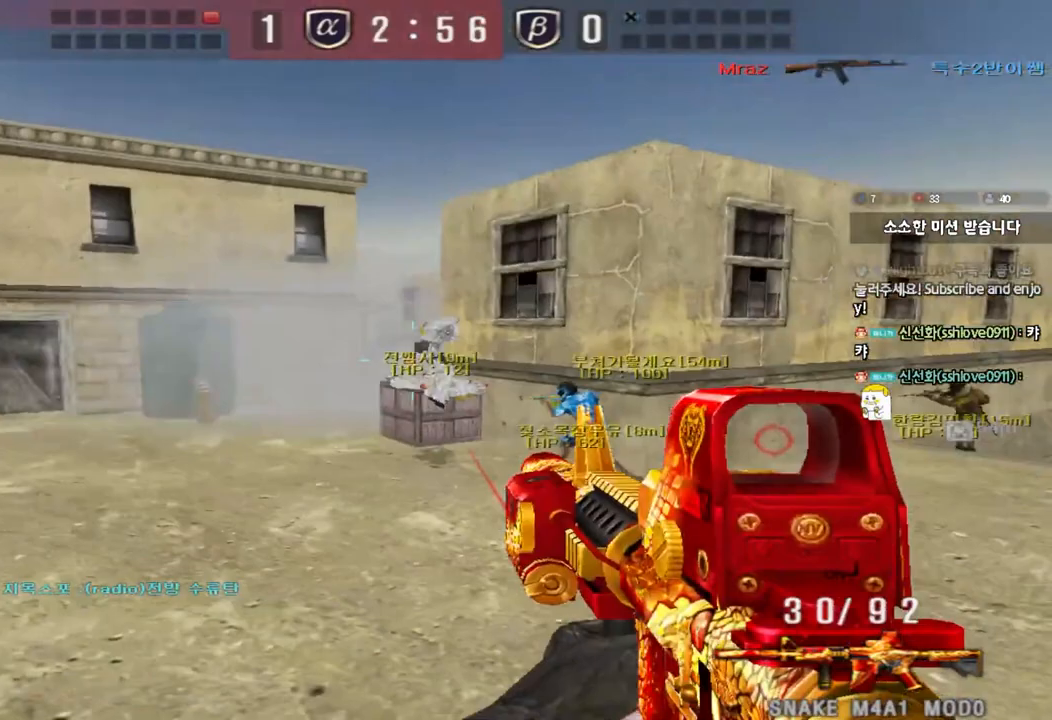
{"keys": ["shift", "space"], "events": [[233, "a", "down"], [233, "w", "down"], [367, "shift", "down"], [367, "w", "up"], [383, "a", "up"], [417, "space", "down"]]}
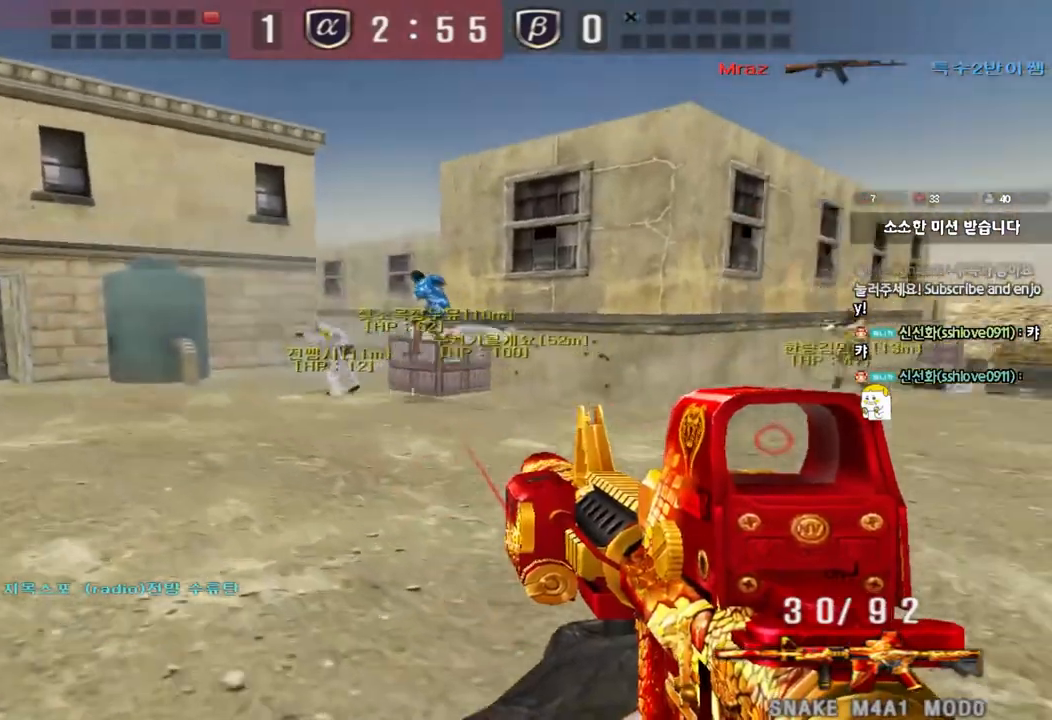
{"keys": ["a", "w"], "events": [[67, "space", "up"], [417, "shift", "up"], [433, "a", "down"], [450, "w", "down"]]}
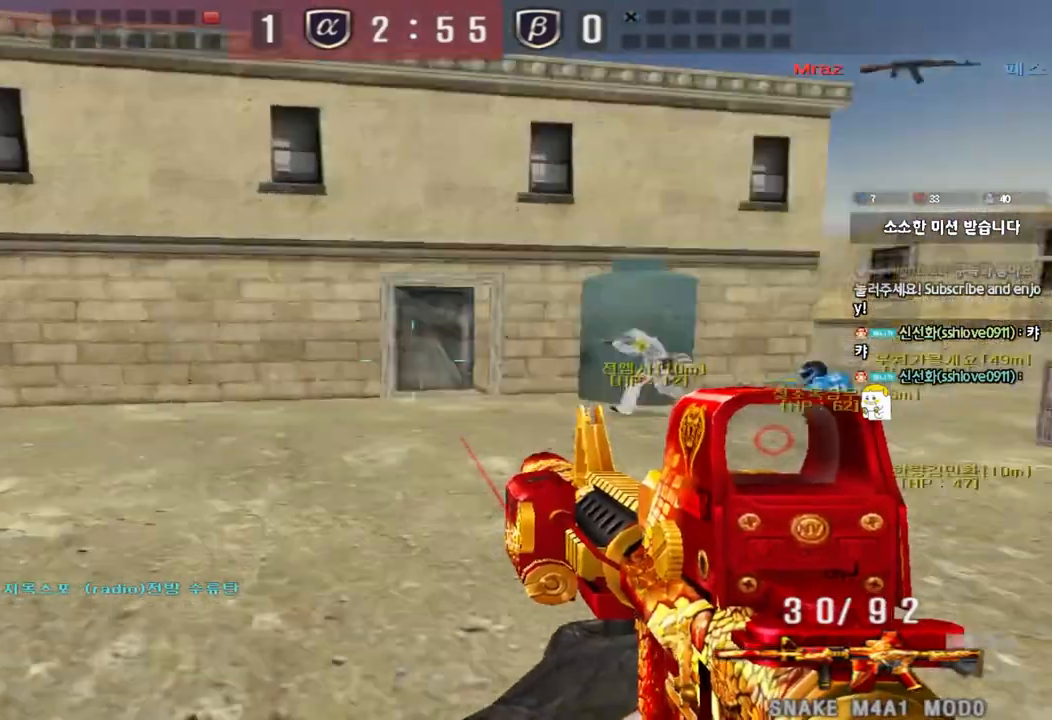
{"keys": ["d", "tab", "w"], "events": [[283, "a", "up"], [300, "d", "down"], [367, "tab", "down"]]}
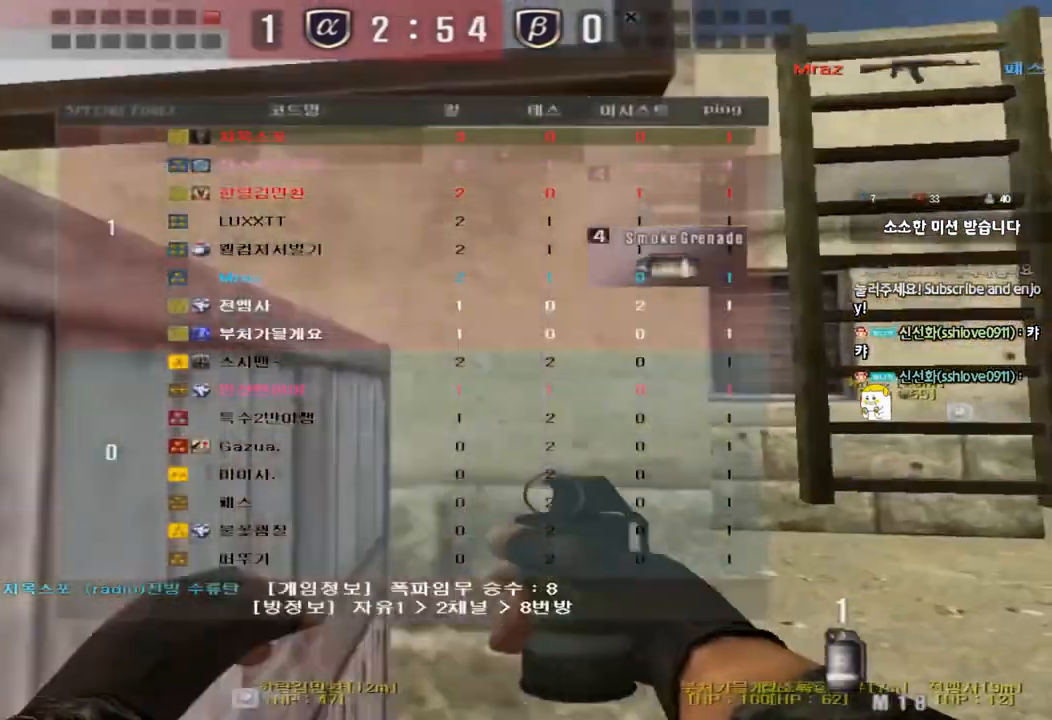
{"keys": ["space", "tab", "w"], "events": [[283, "tab", "up"], [333, "tab", "down"], [417, "d", "up"], [467, "space", "down"]]}
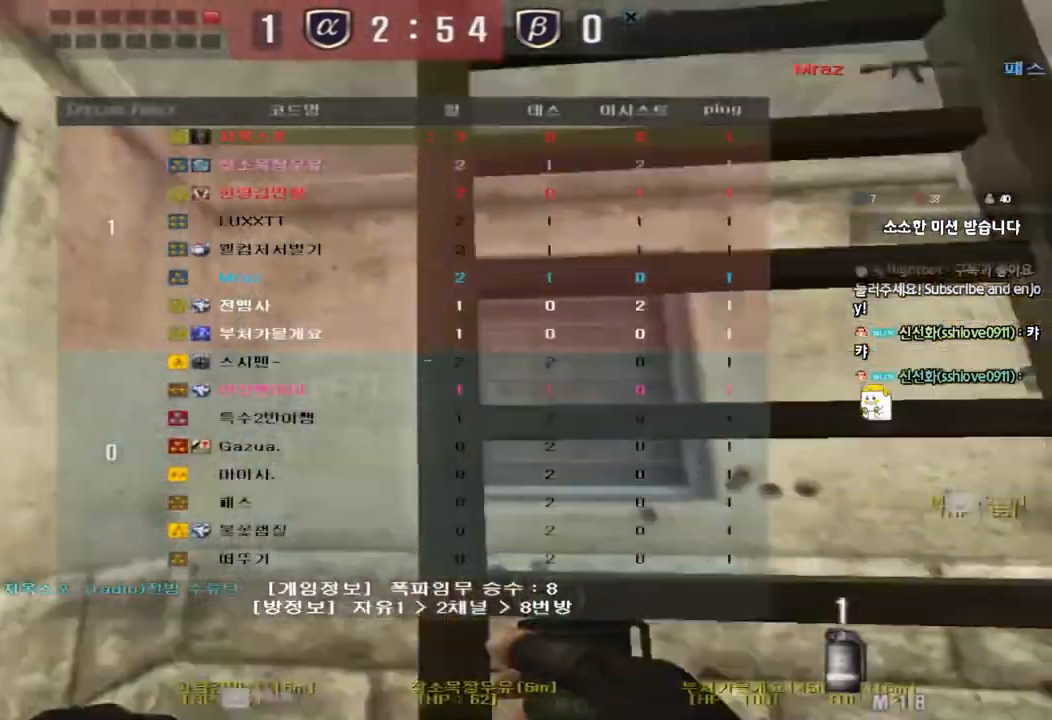
{"keys": ["w"], "events": [[100, "space", "up"], [283, "tab", "up"]]}
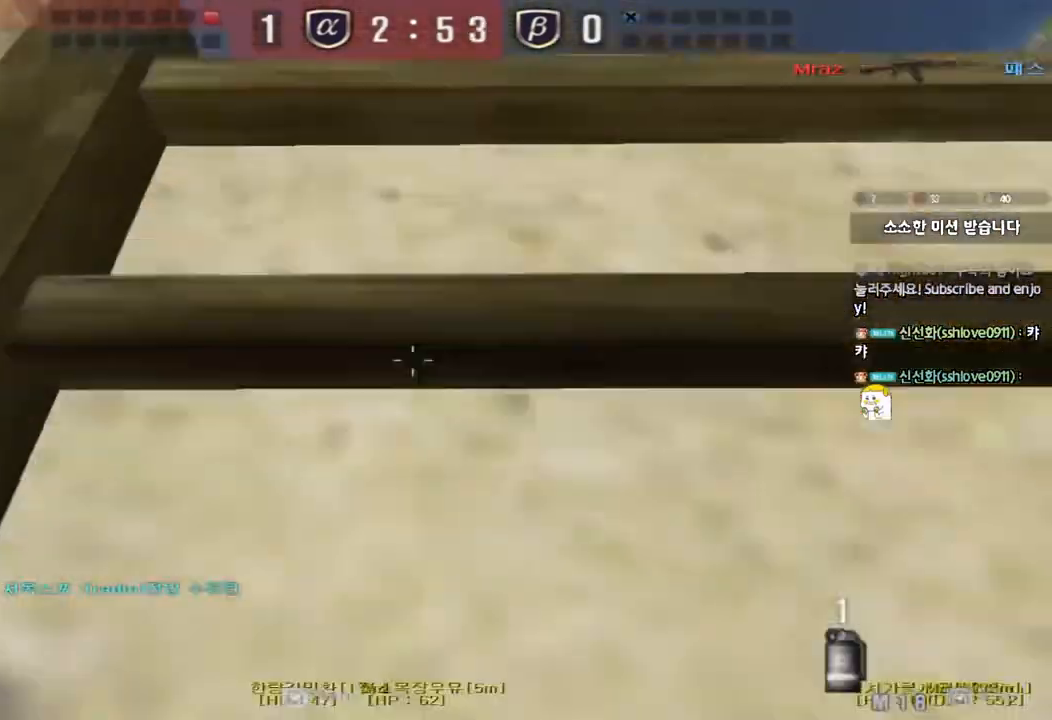
{"keys": ["shift", "space"], "events": [[283, "d", "down"], [400, "shift", "down"], [417, "w", "up"], [433, "d", "up"], [467, "space", "down"]]}
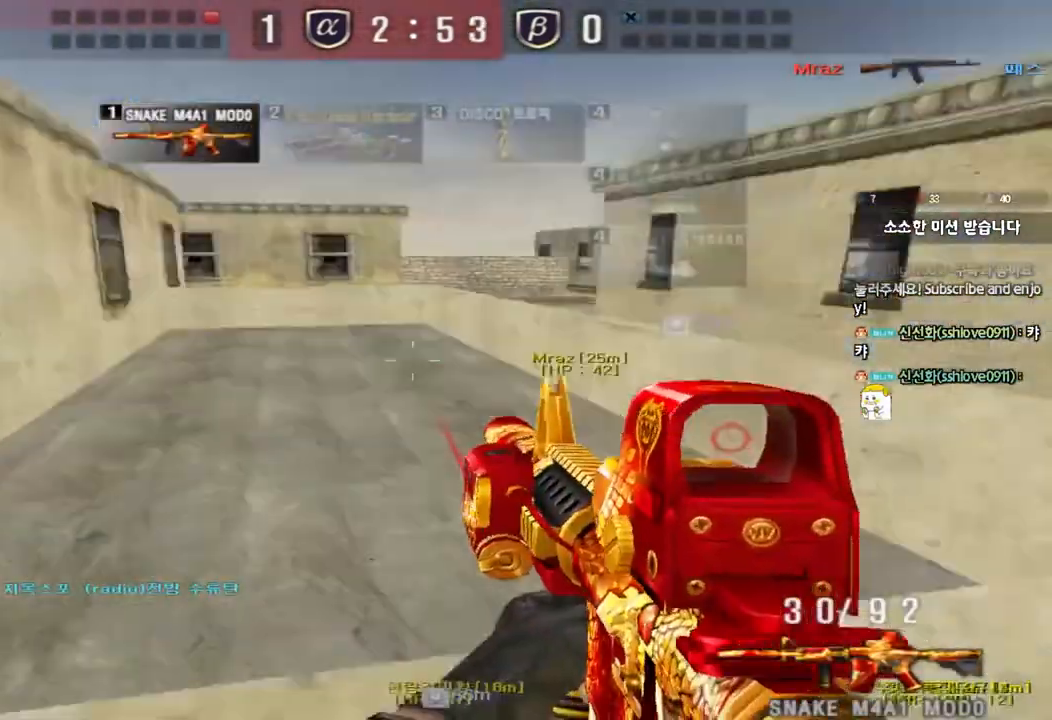
{"keys": ["a"], "events": [[67, "space", "up"], [83, "shift", "up"], [500, "a", "down"]]}
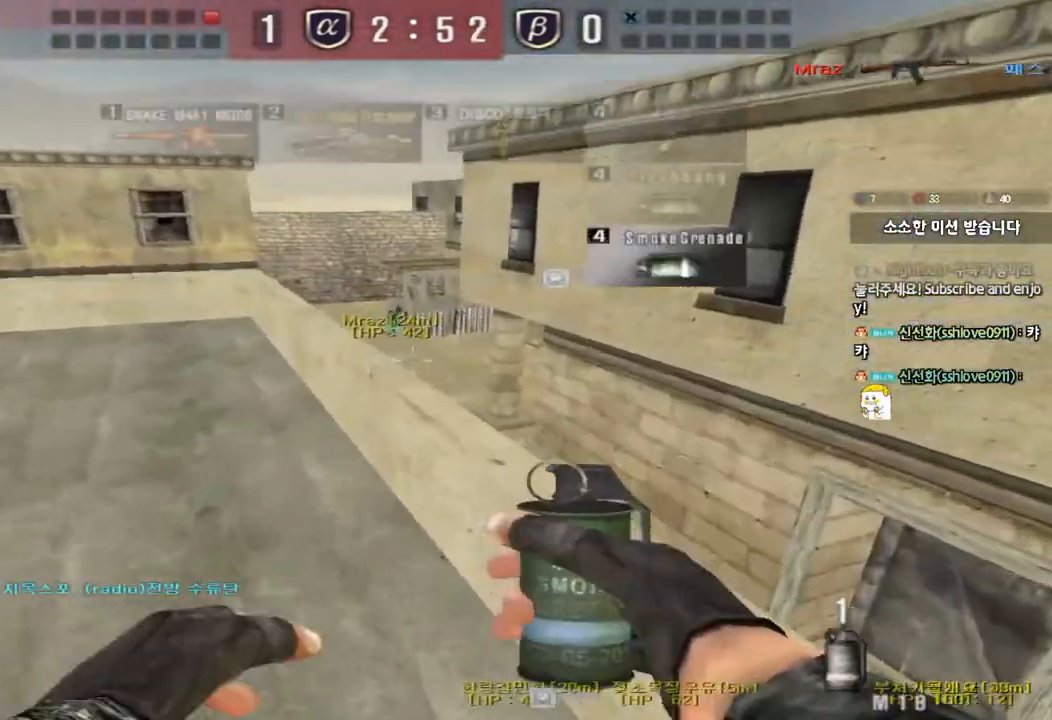
{"keys": ["a", "w"], "events": [[17, "w", "down"]]}
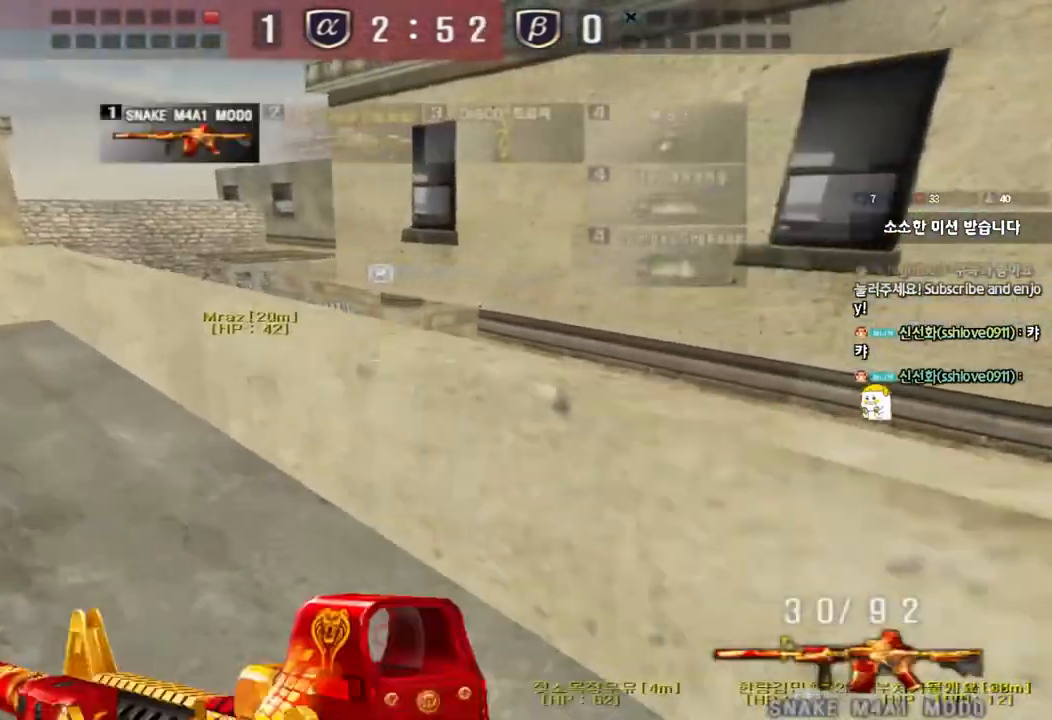
{"keys": ["a", "w"], "events": []}
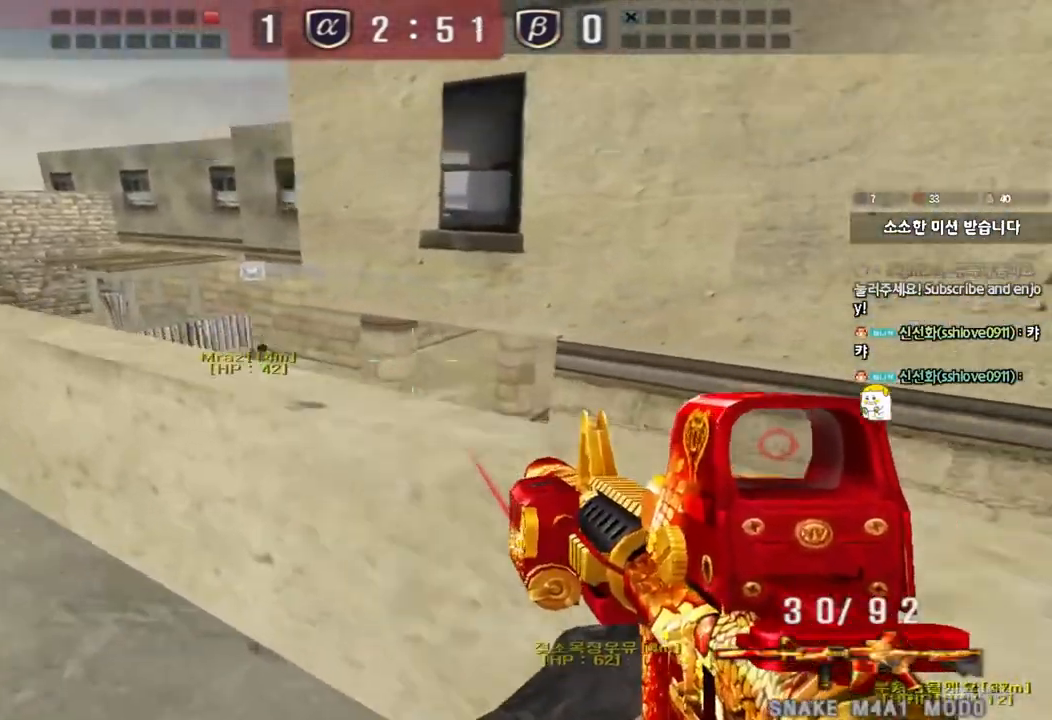
{"keys": [], "events": [[367, "a", "up"], [367, "shift", "down"], [367, "w", "up"], [417, "space", "down"], [483, "shift", "up"], [483, "space", "up"]]}
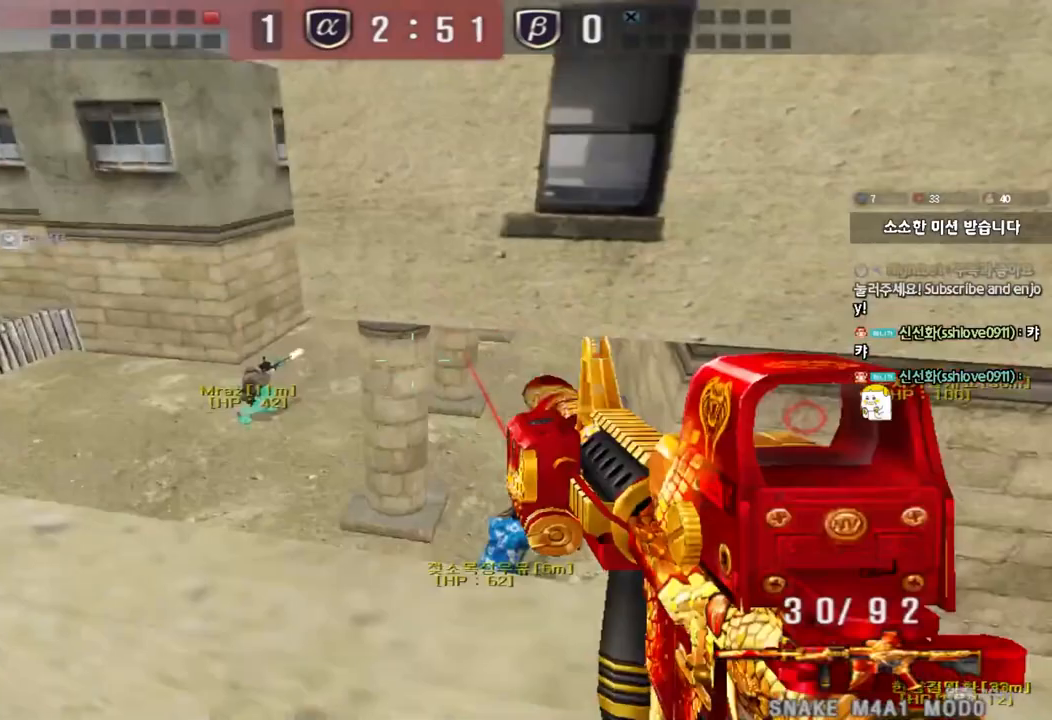
{"keys": ["a", "w"], "events": [[283, "a", "down"], [300, "w", "down"]]}
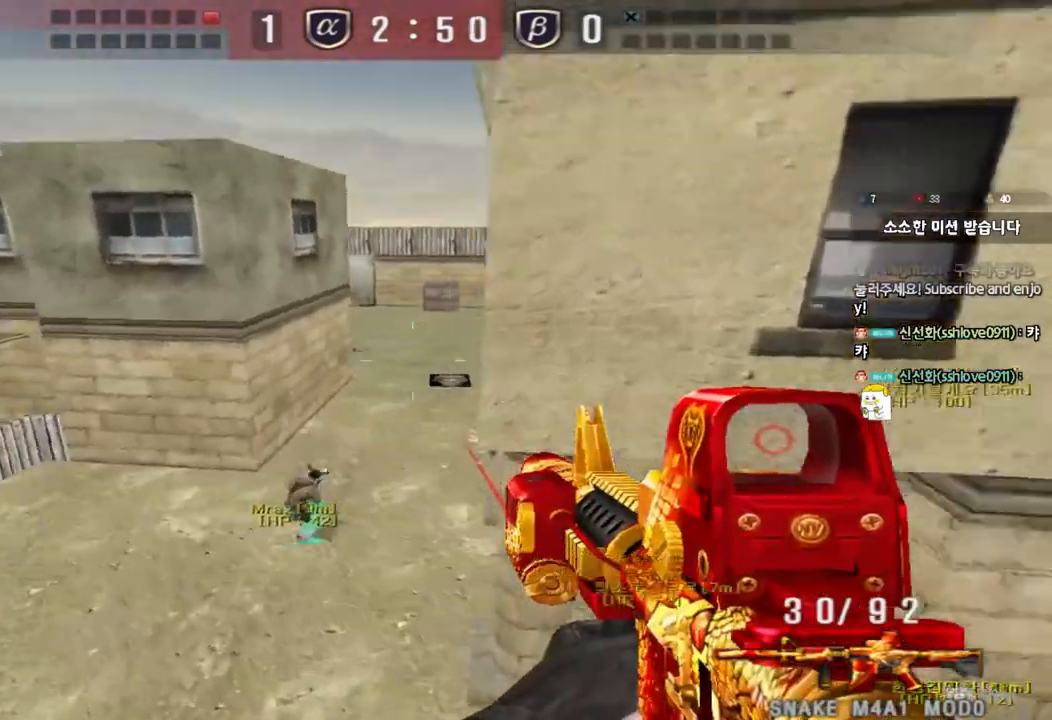
{"keys": ["ctrl", "d", "w"], "events": [[83, "a", "up"], [100, "d", "down"], [500, "ctrl", "down"]]}
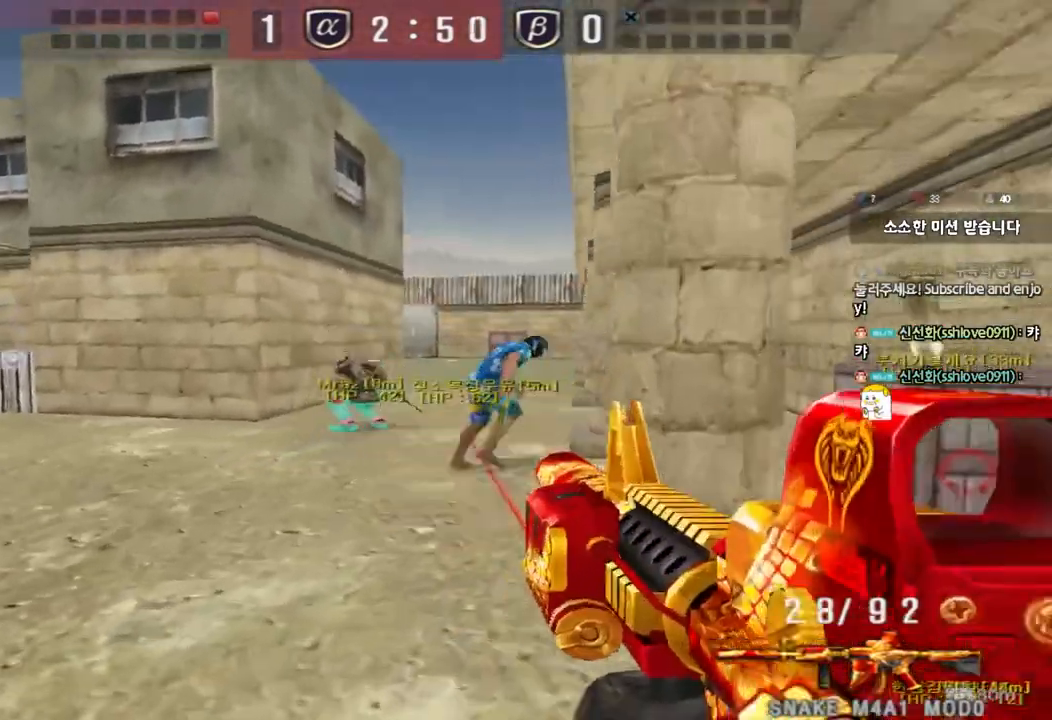
{"keys": ["d", "w"], "events": [[17, "d", "up"], [17, "w", "up"], [117, "a", "down"], [133, "ctrl", "up"], [133, "w", "down"], [400, "a", "up"], [450, "d", "down"]]}
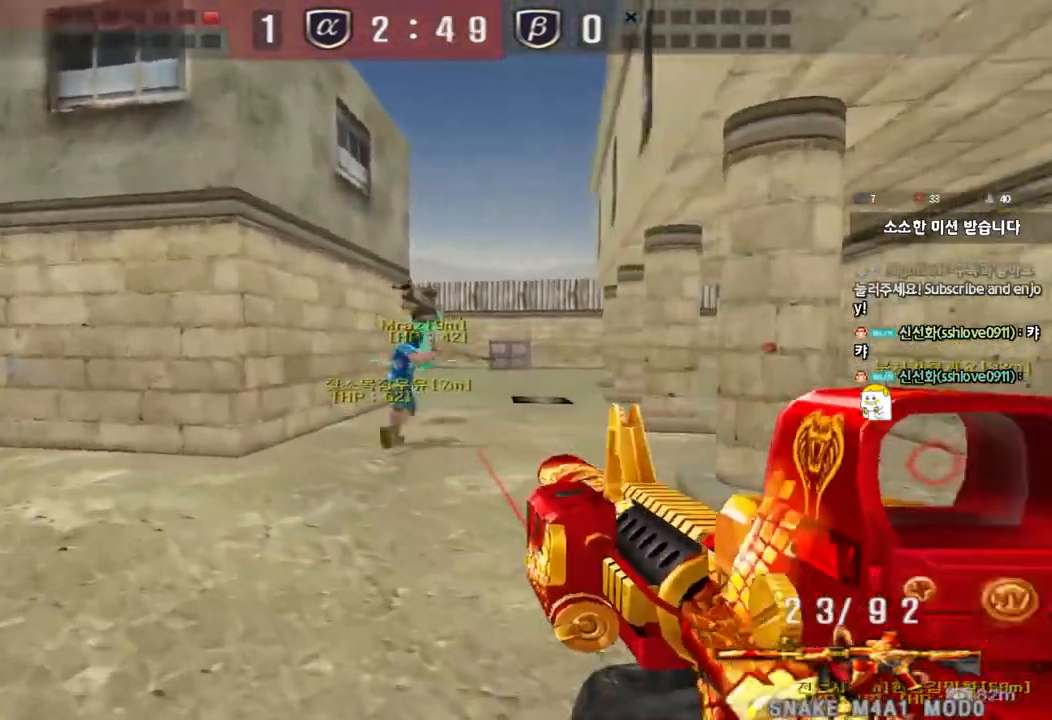
{"keys": ["d", "w"], "events": [[217, "d", "up"], [233, "a", "down"], [433, "a", "up"], [500, "d", "down"]]}
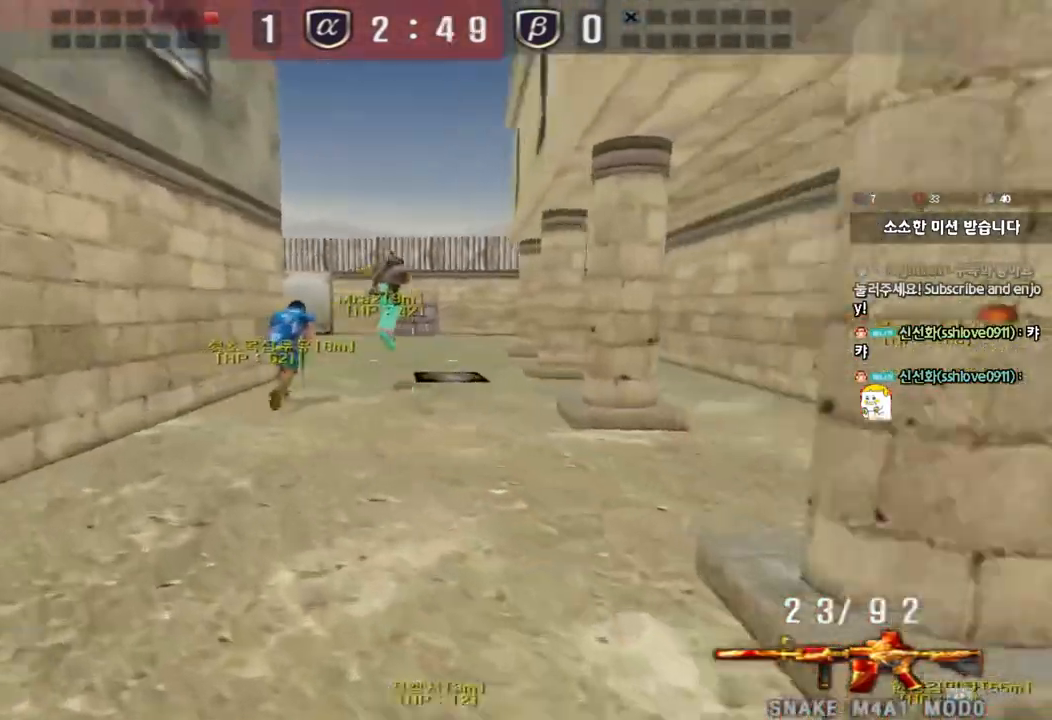
{"keys": ["d", "tab", "w"], "events": [[117, "tab", "down"]]}
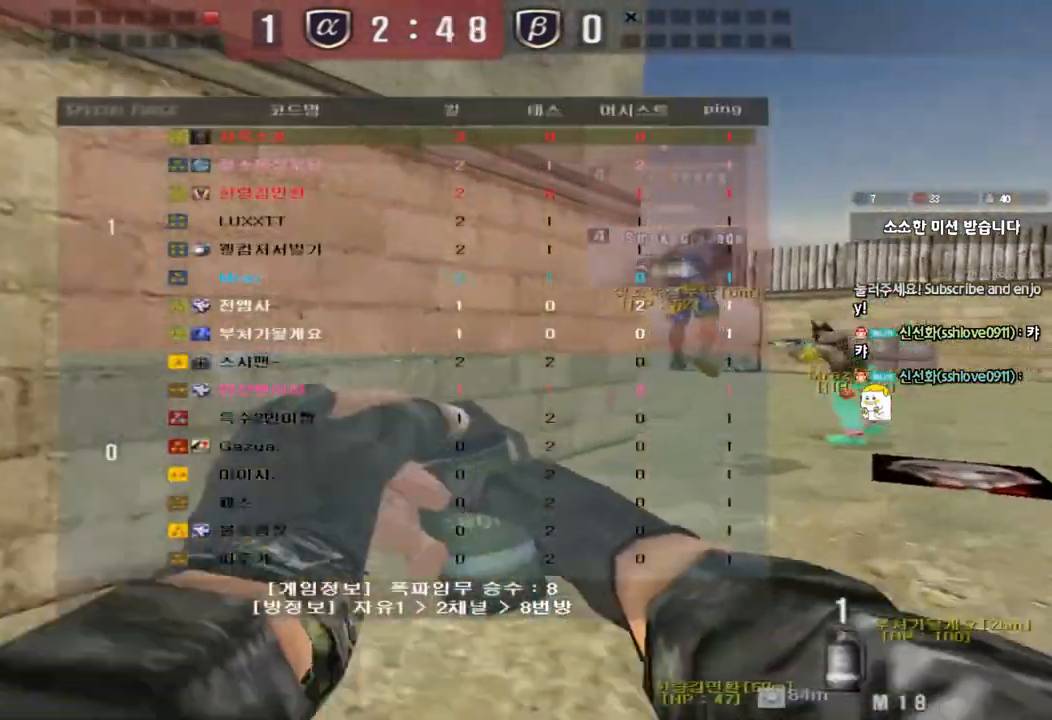
{"keys": ["a", "w"], "events": [[200, "tab", "up"], [333, "d", "up"], [350, "a", "down"]]}
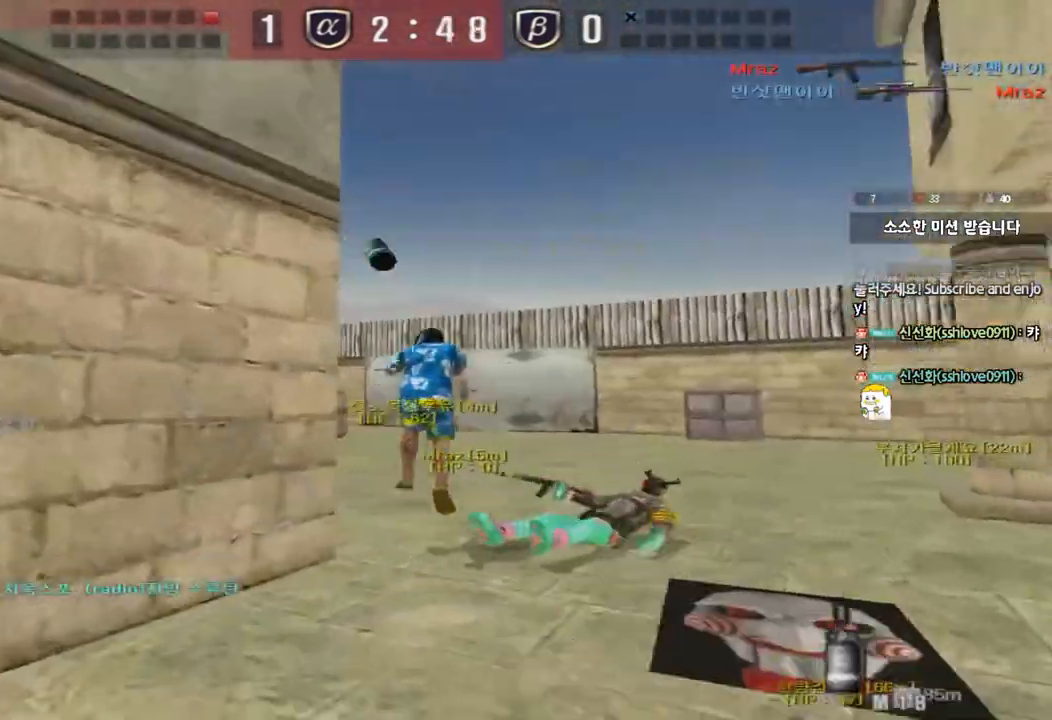
{"keys": ["ctrl"], "events": [[17, "a", "up"], [50, "d", "down"], [233, "tab", "down"], [433, "ctrl", "down"], [450, "d", "up"], [450, "w", "up"], [500, "tab", "up"]]}
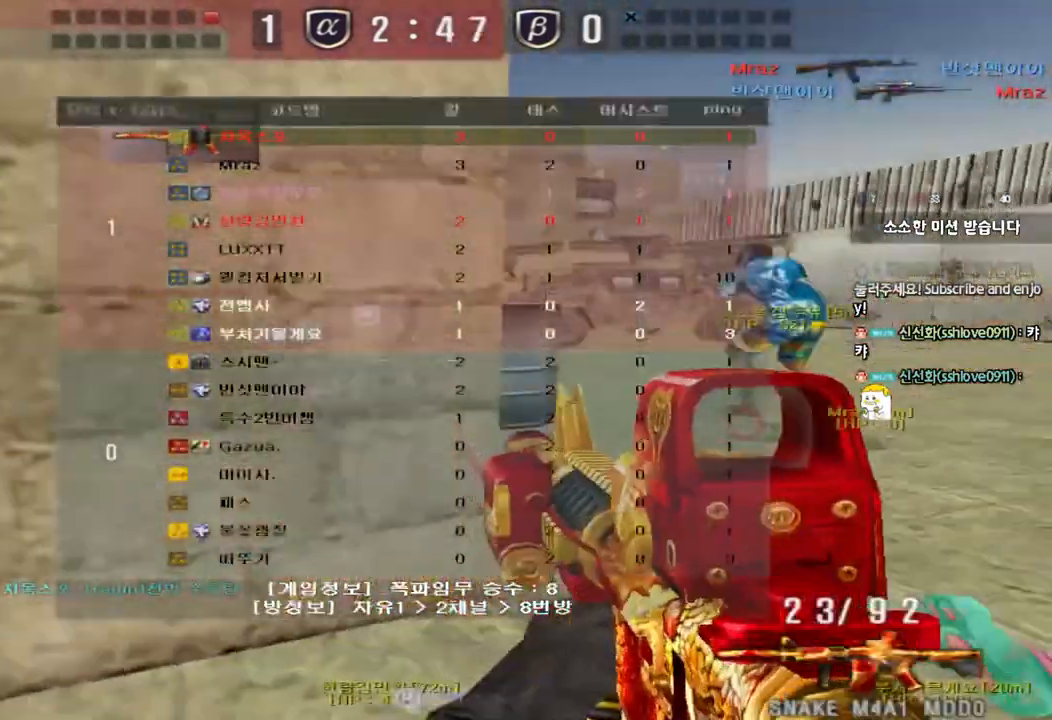
{"keys": ["a", "w"], "events": [[83, "w", "down"], [100, "a", "down"], [100, "ctrl", "up"]]}
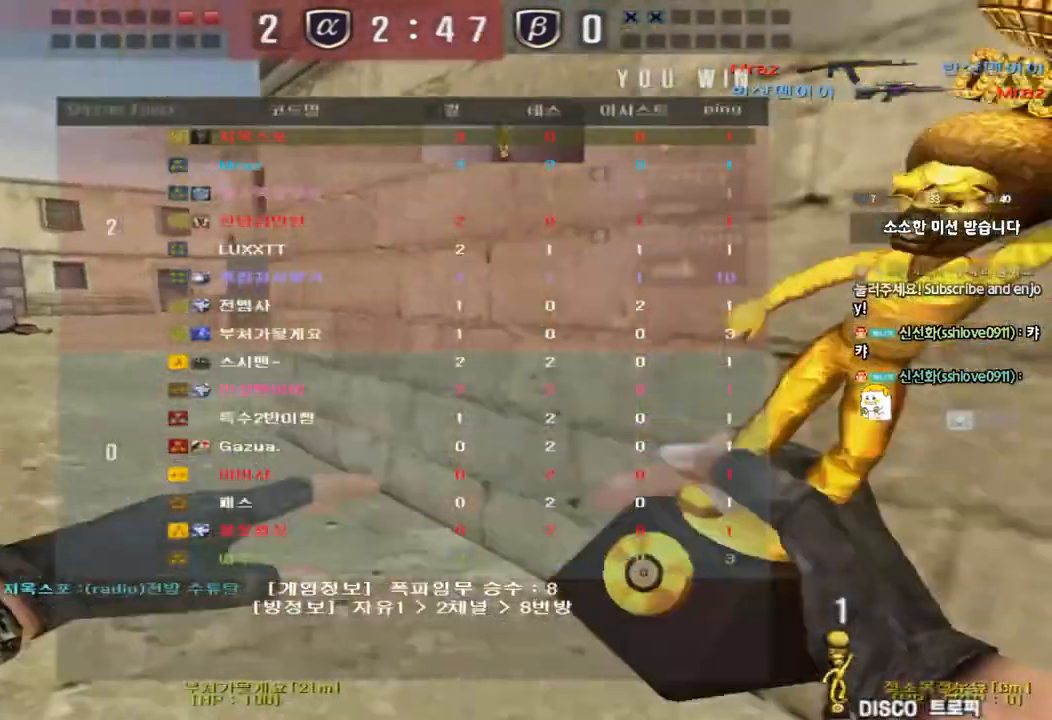
{"keys": ["d", "w"], "events": [[233, "a", "up"], [250, "d", "down"]]}
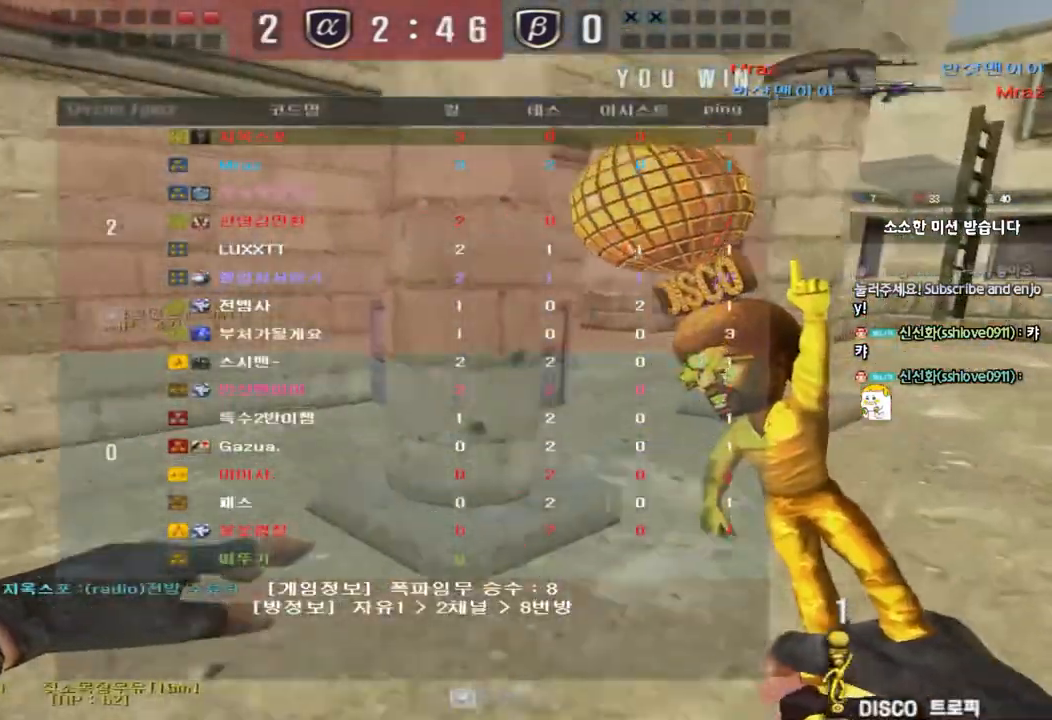
{"keys": [], "events": [[100, "ctrl", "down"], [100, "d", "up"], [117, "w", "up"], [150, "space", "down"], [250, "space", "up"], [267, "ctrl", "up"]]}
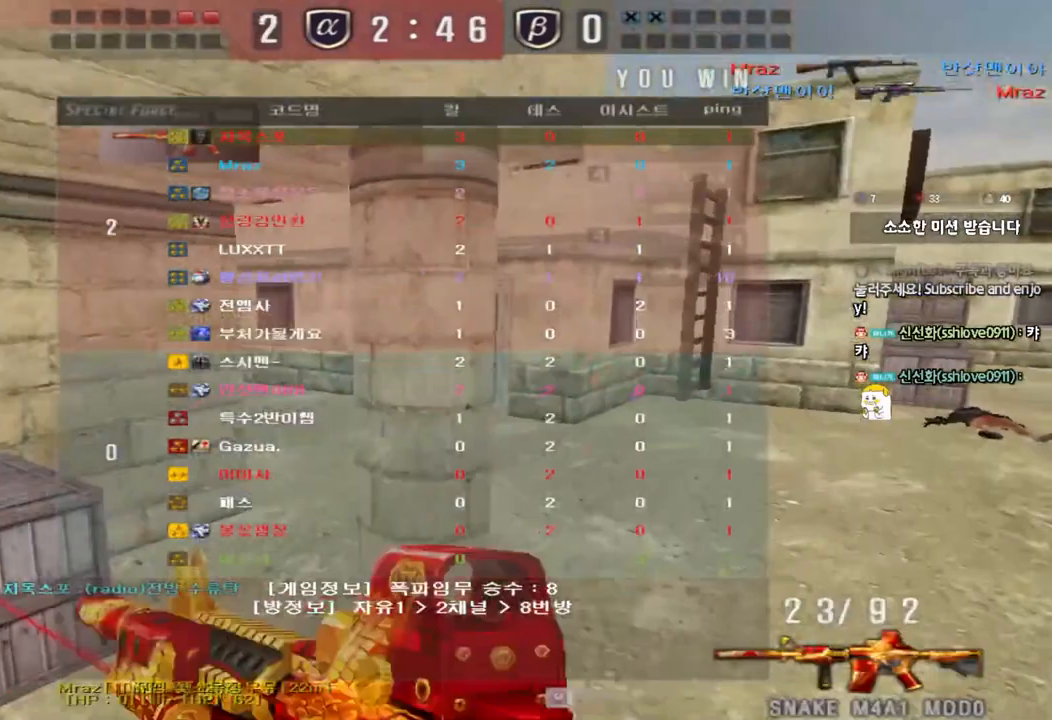
{"keys": ["w"], "events": [[50, "r", "down"], [100, "r", "up"], [183, "r", "down"], [267, "r", "up"], [333, "w", "down"], [367, "d", "down"], [433, "d", "up"]]}